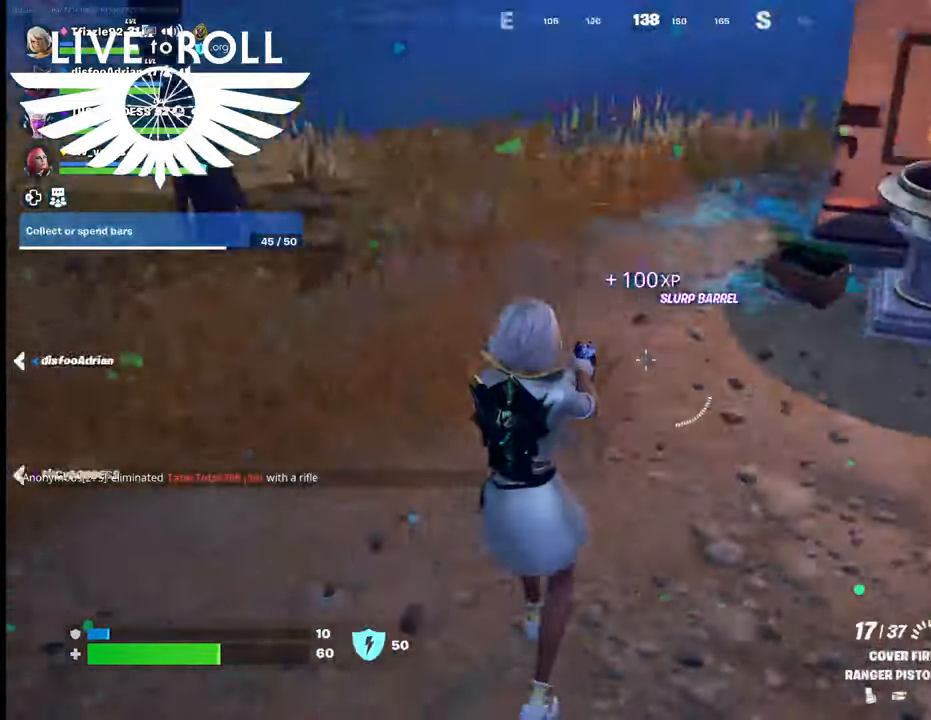
Gameplay with a controller (Xbox layout); each line is a JSON object with the inputs held at the frame after it. "events" lists button and stick changes between this image and that frame as [ms after this image, input, new state], when the widget could be followed in between.
{"buttons": [], "left_stick": "up-left", "right_stick": "center", "events": [[134, "left_stick", "left"], [334, "left_stick", "up-left"], [500, "right_stick", "center"]]}
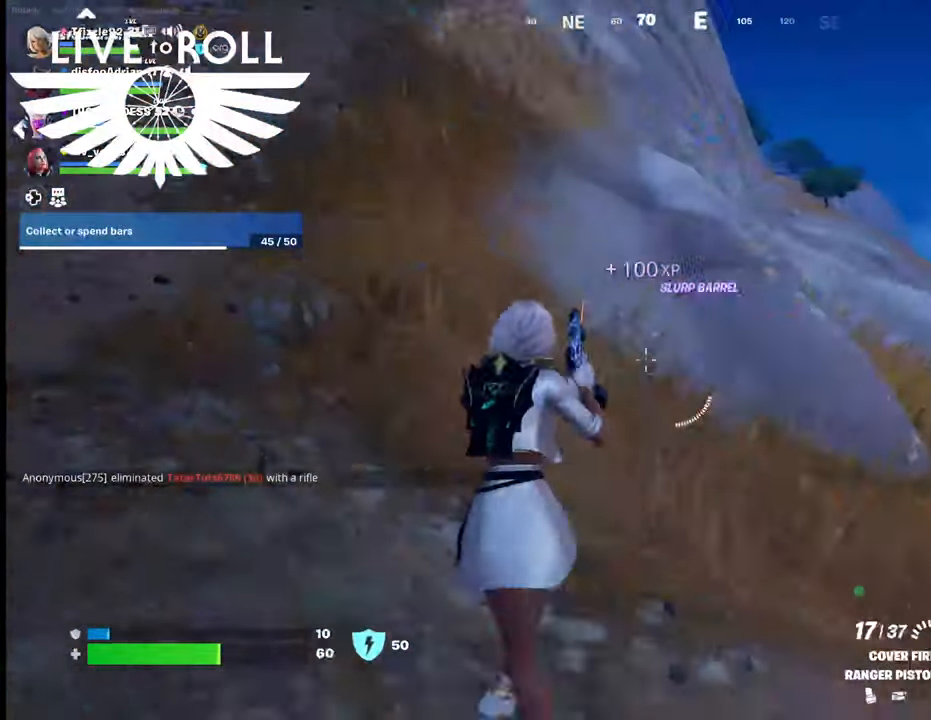
{"buttons": [], "left_stick": "up-left", "right_stick": "center", "events": [[167, "X", "down"], [300, "X", "up"]]}
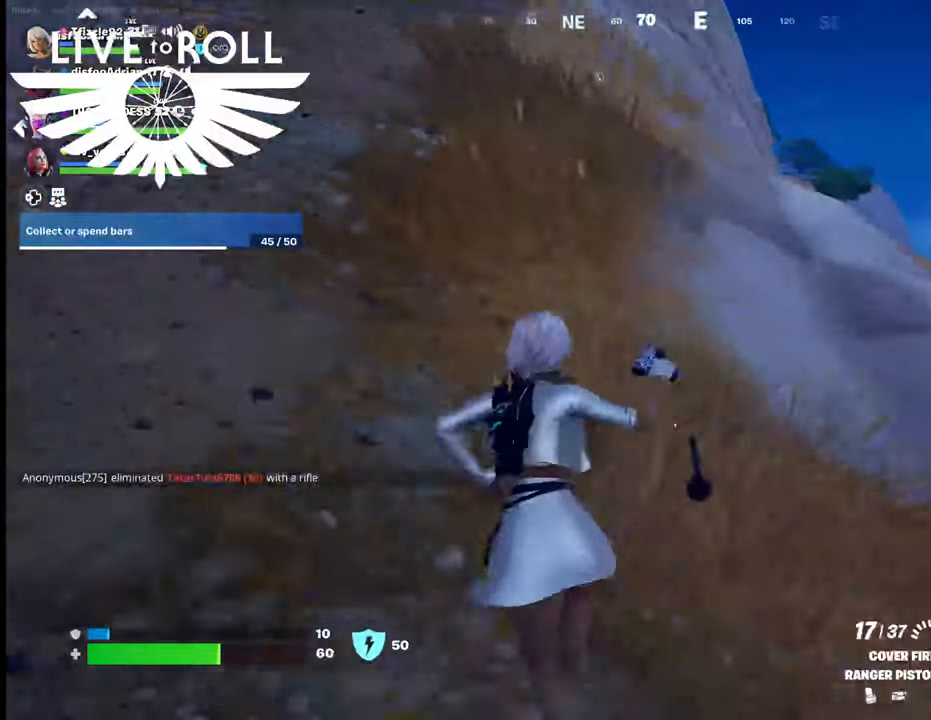
{"buttons": [], "left_stick": "up", "right_stick": "up-left", "events": [[300, "right_stick", "up-left"], [467, "left_stick", "up"]]}
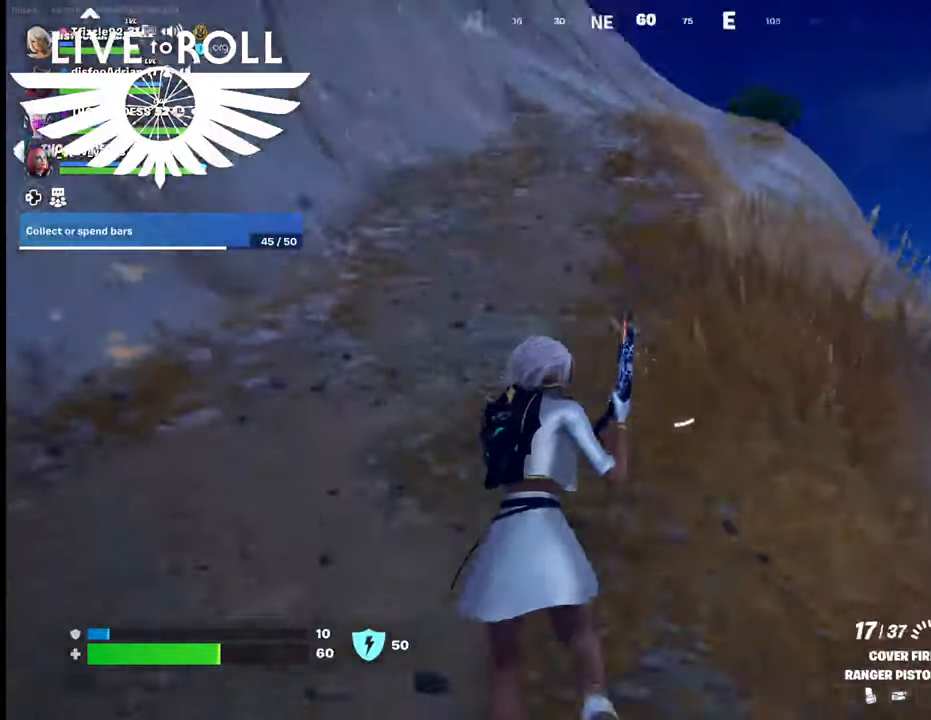
{"buttons": [], "left_stick": "up", "right_stick": "center", "events": [[167, "right_stick", "center"]]}
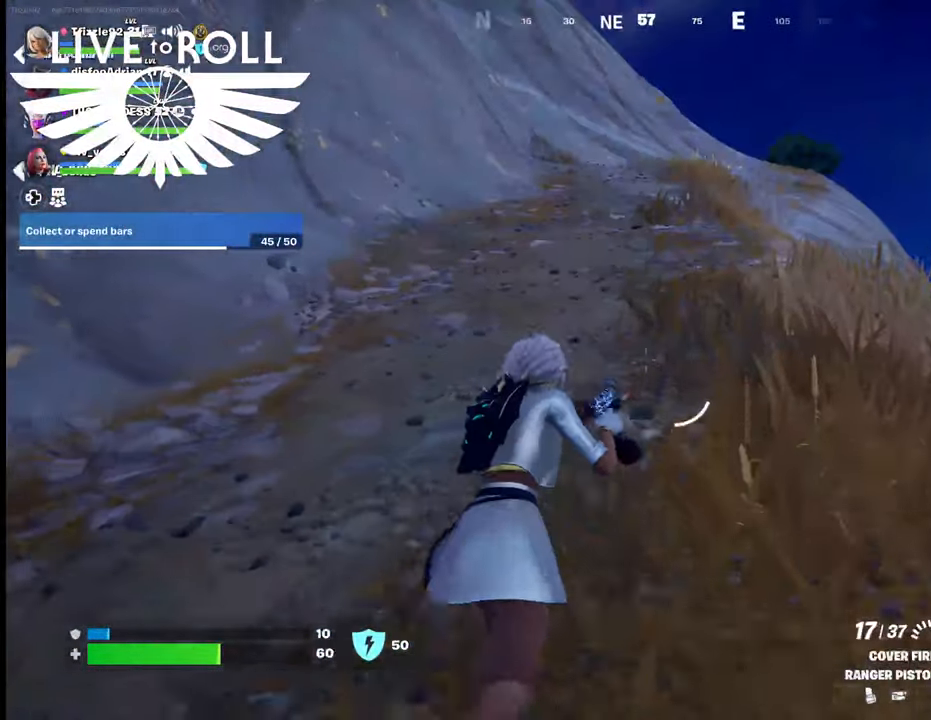
{"buttons": ["L3"], "left_stick": "up", "right_stick": "center", "events": [[400, "L3", "down"]]}
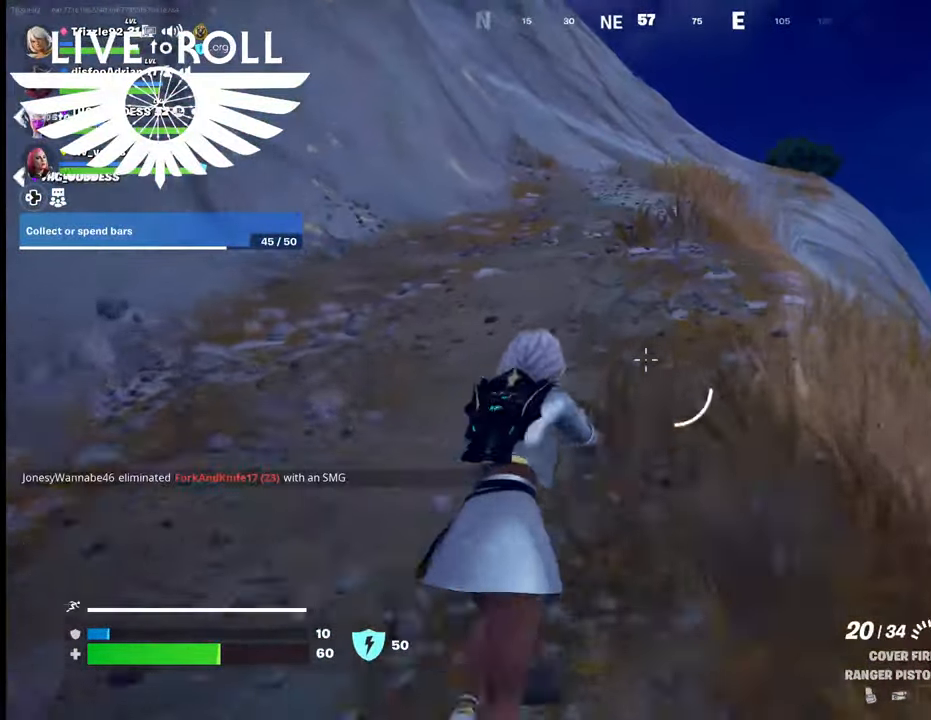
{"buttons": ["L3"], "left_stick": "up", "right_stick": "center", "events": []}
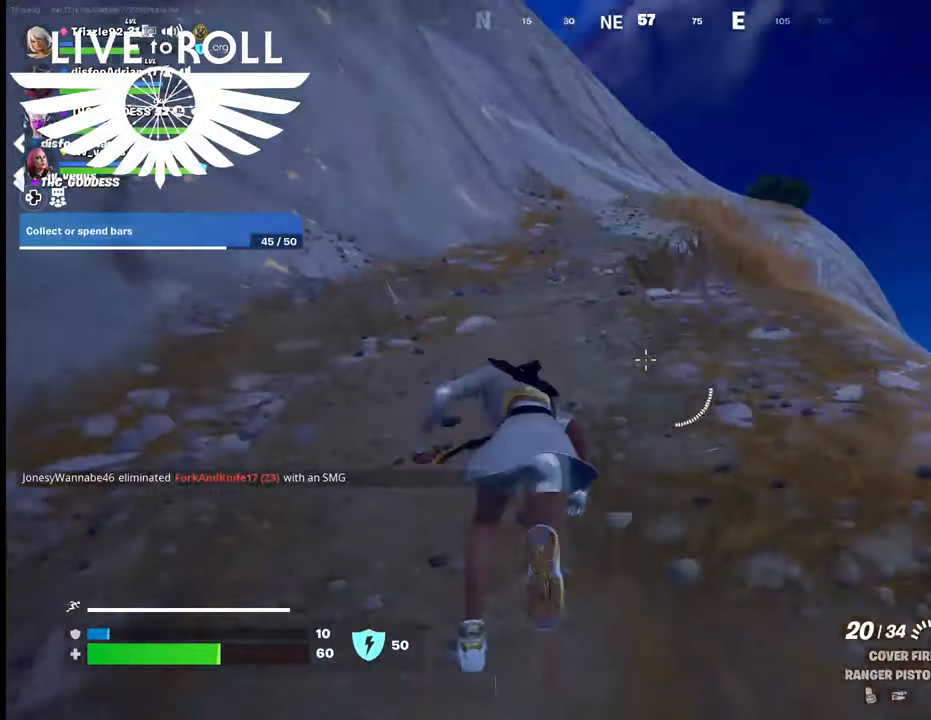
{"buttons": [], "left_stick": "up", "right_stick": "center", "events": [[67, "L3", "up"]]}
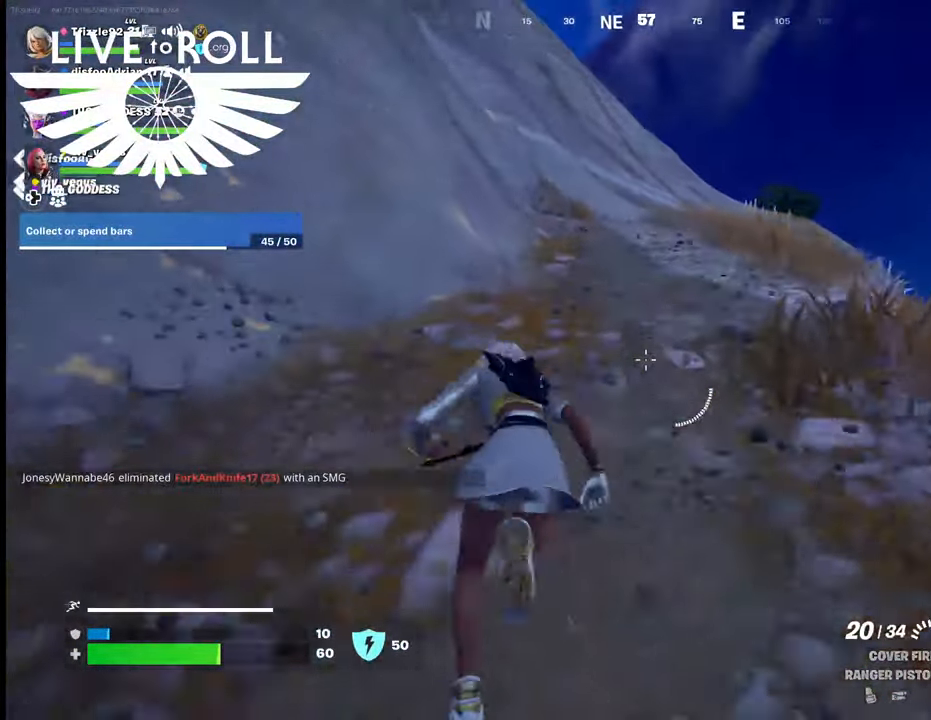
{"buttons": [], "left_stick": "up", "right_stick": "center", "events": []}
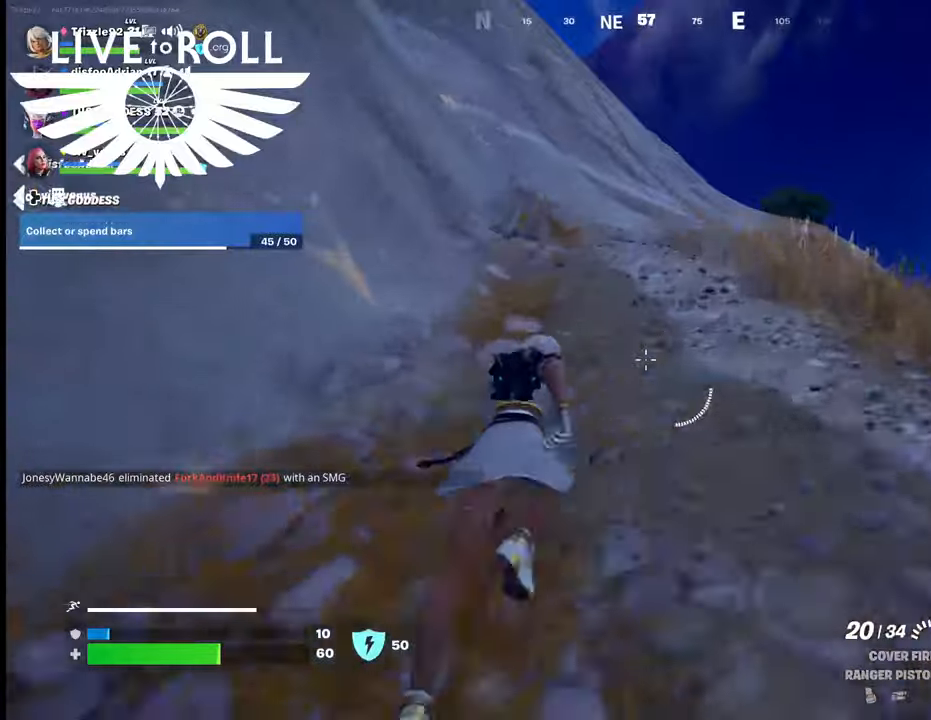
{"buttons": [], "left_stick": "up", "right_stick": "center", "events": []}
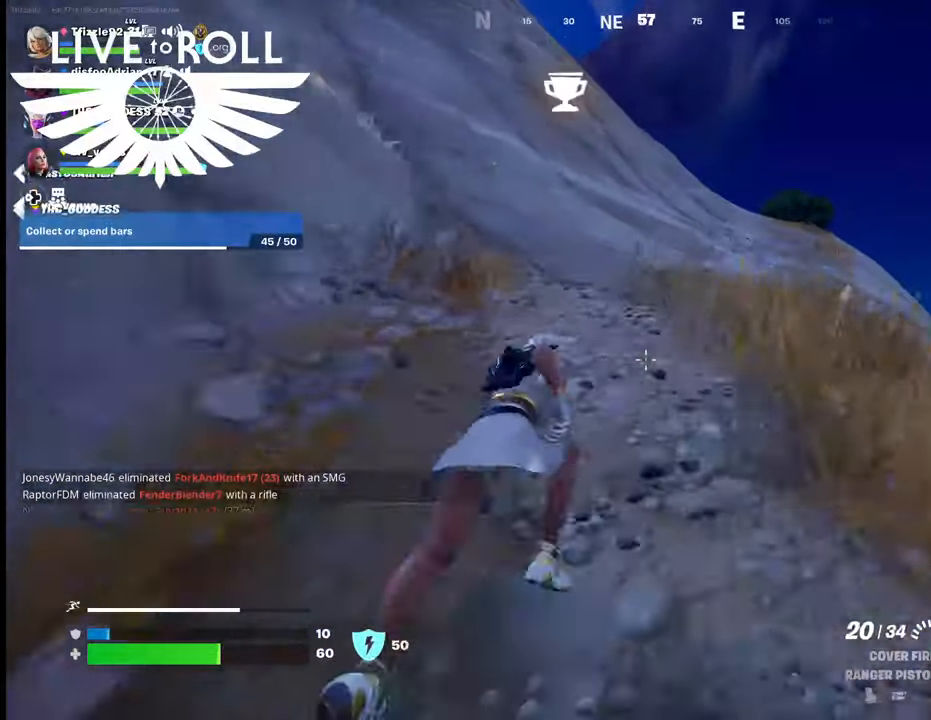
{"buttons": [], "left_stick": "up", "right_stick": "center", "events": []}
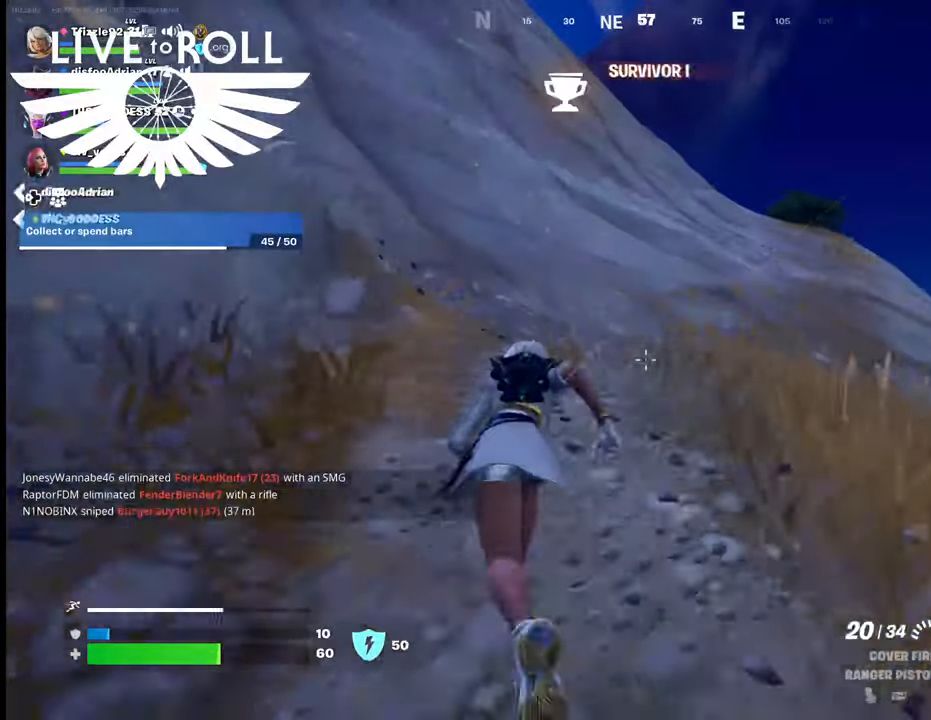
{"buttons": [], "left_stick": "up", "right_stick": "left", "events": [[434, "right_stick", "left"]]}
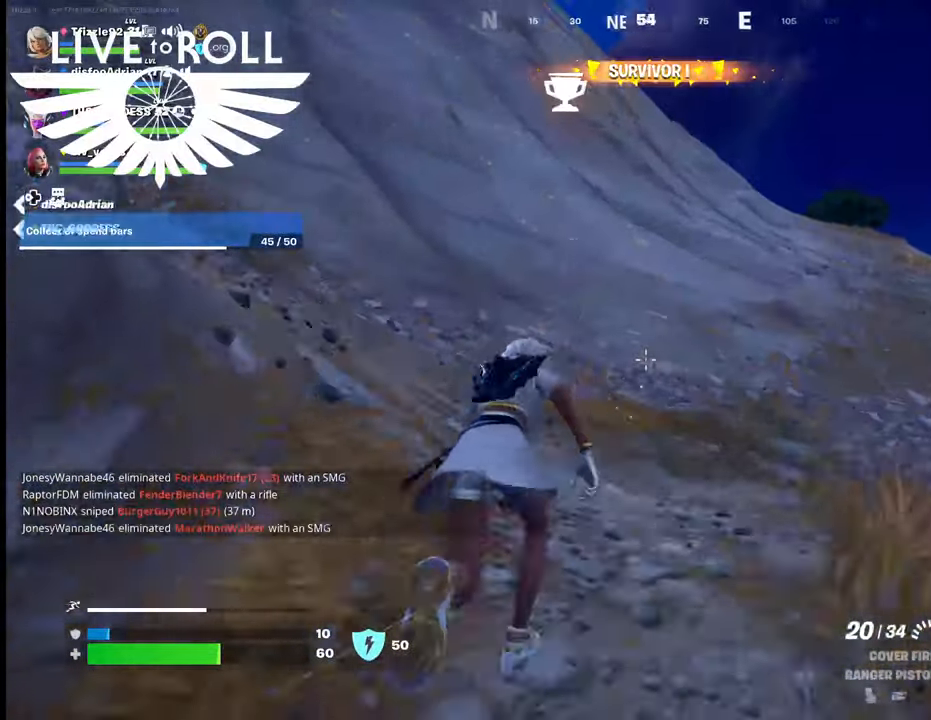
{"buttons": [], "left_stick": "up-right", "right_stick": "left", "events": [[200, "left_stick", "up-right"]]}
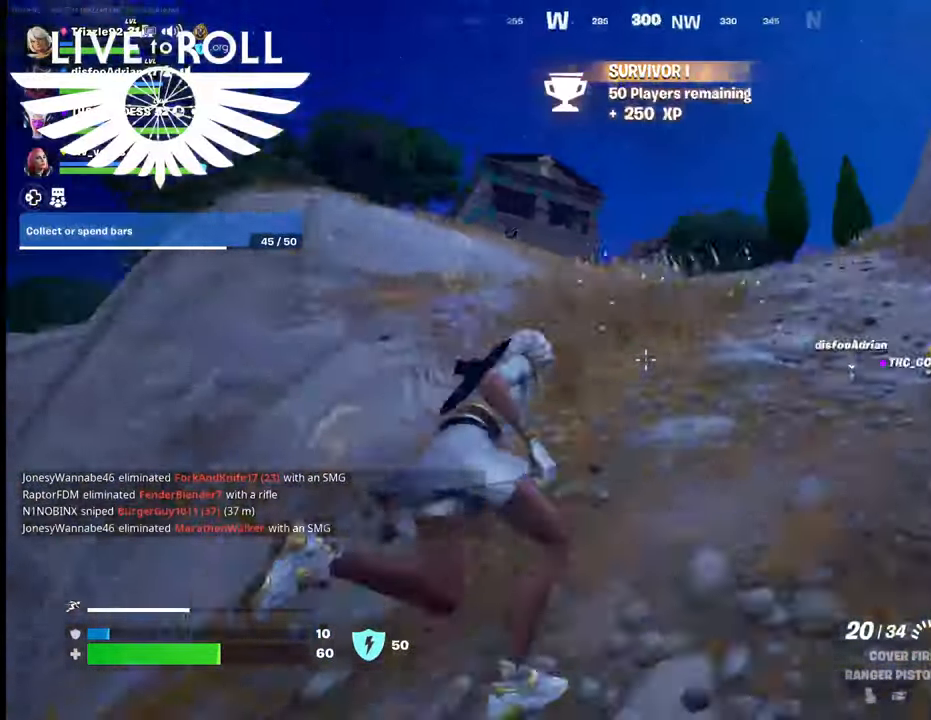
{"buttons": [], "left_stick": "up", "right_stick": "center", "events": [[100, "right_stick", "center"], [500, "left_stick", "up"]]}
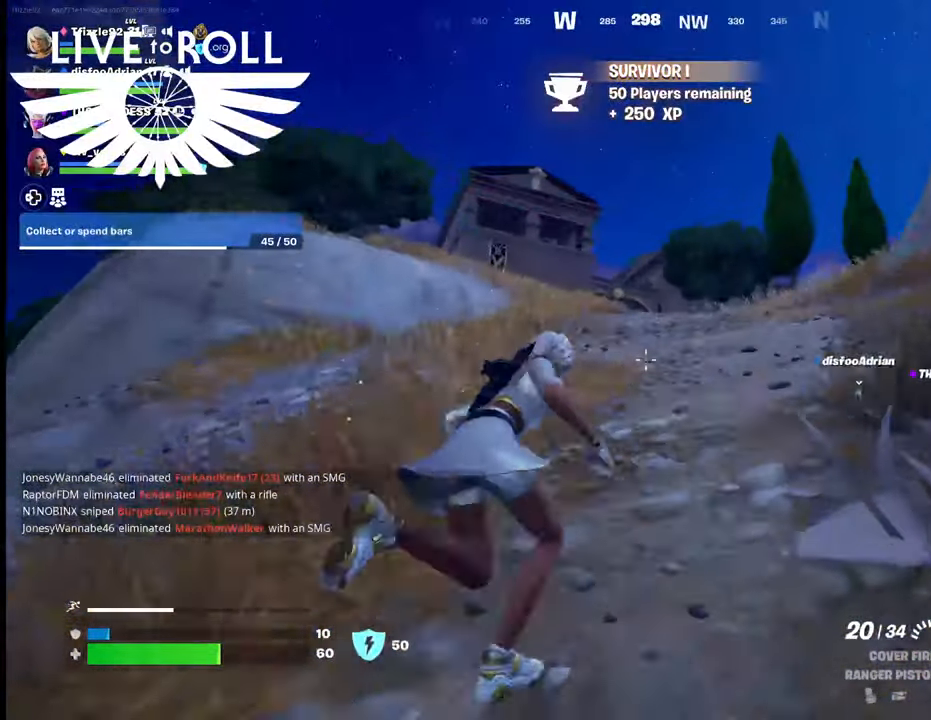
{"buttons": [], "left_stick": "up", "right_stick": "center", "events": []}
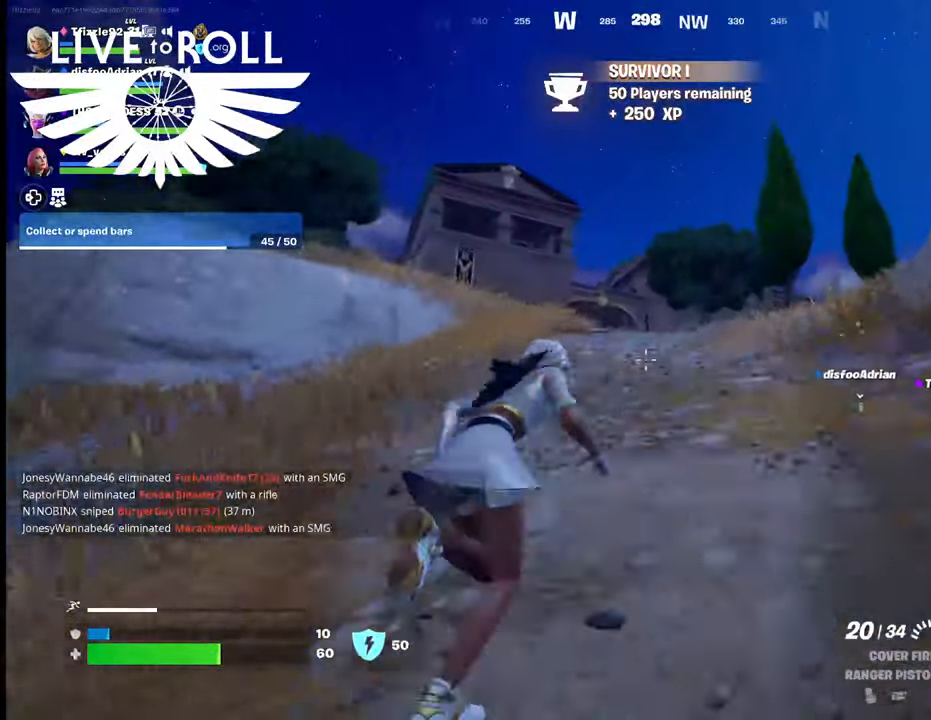
{"buttons": [], "left_stick": "up", "right_stick": "center", "events": []}
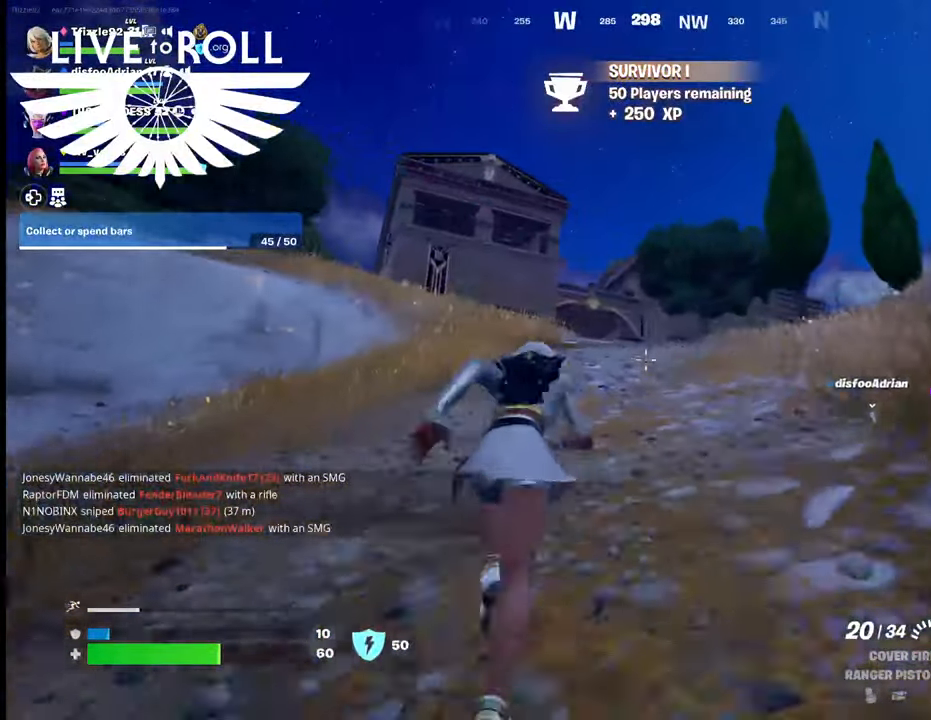
{"buttons": [], "left_stick": "up", "right_stick": "center", "events": []}
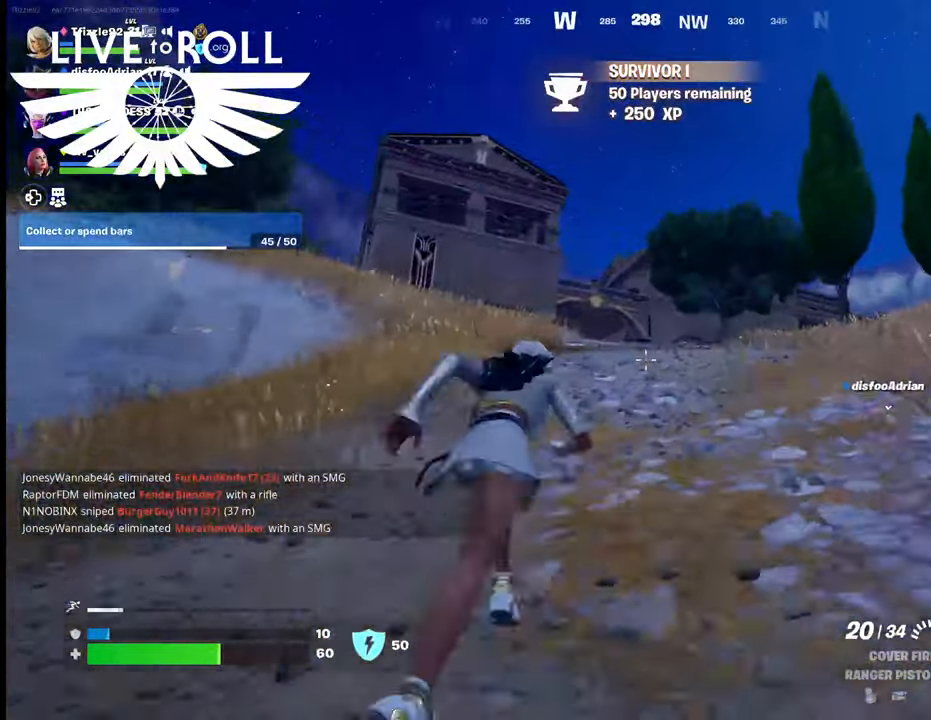
{"buttons": [], "left_stick": "up", "right_stick": "center", "events": []}
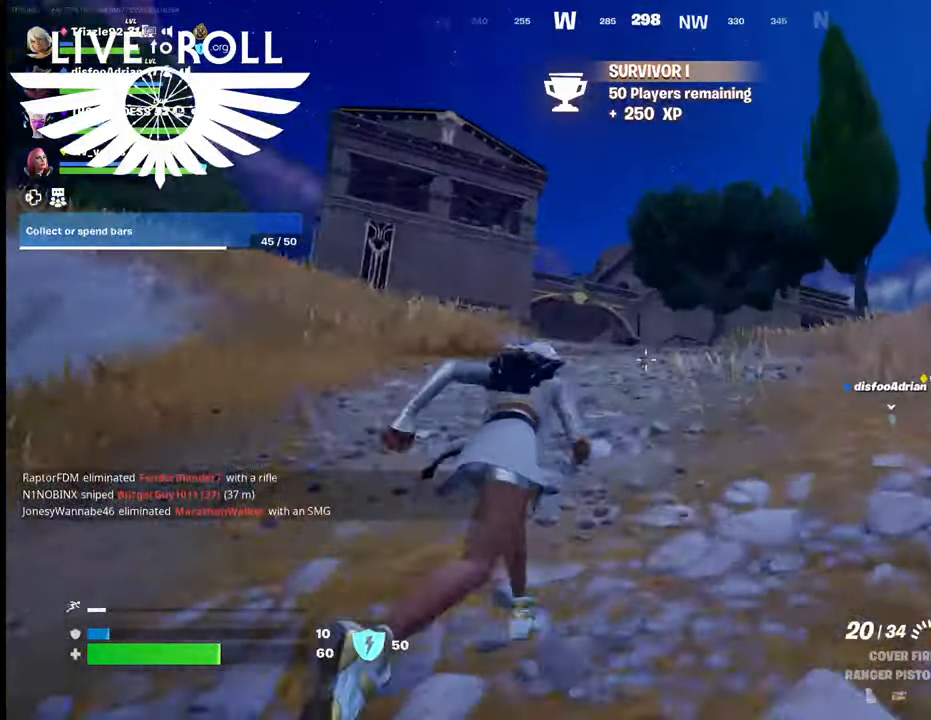
{"buttons": [], "left_stick": "up", "right_stick": "center", "events": []}
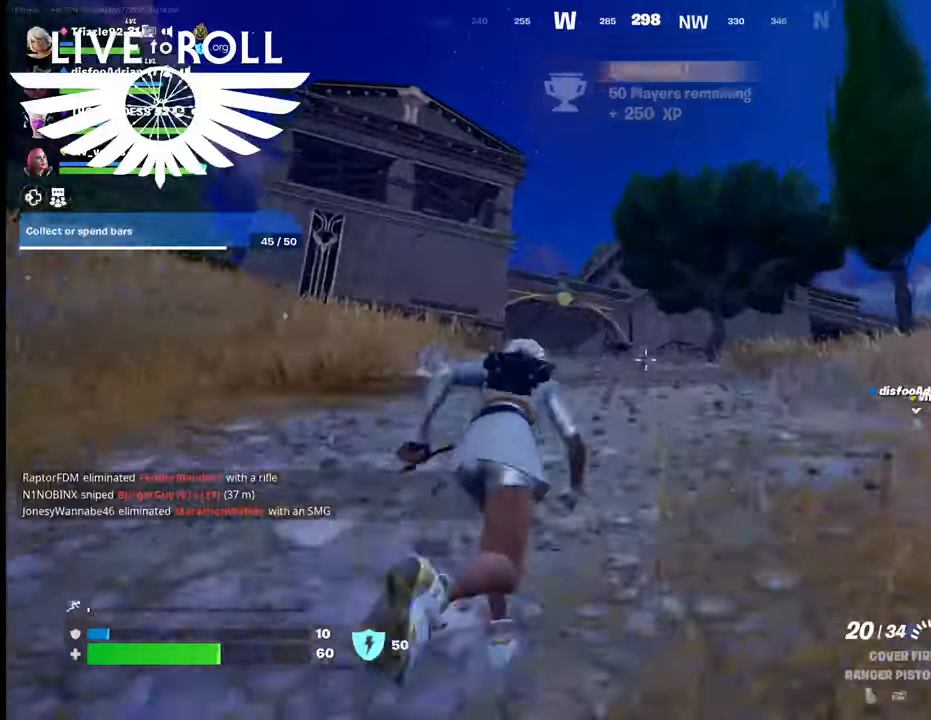
{"buttons": [], "left_stick": "up", "right_stick": "center", "events": []}
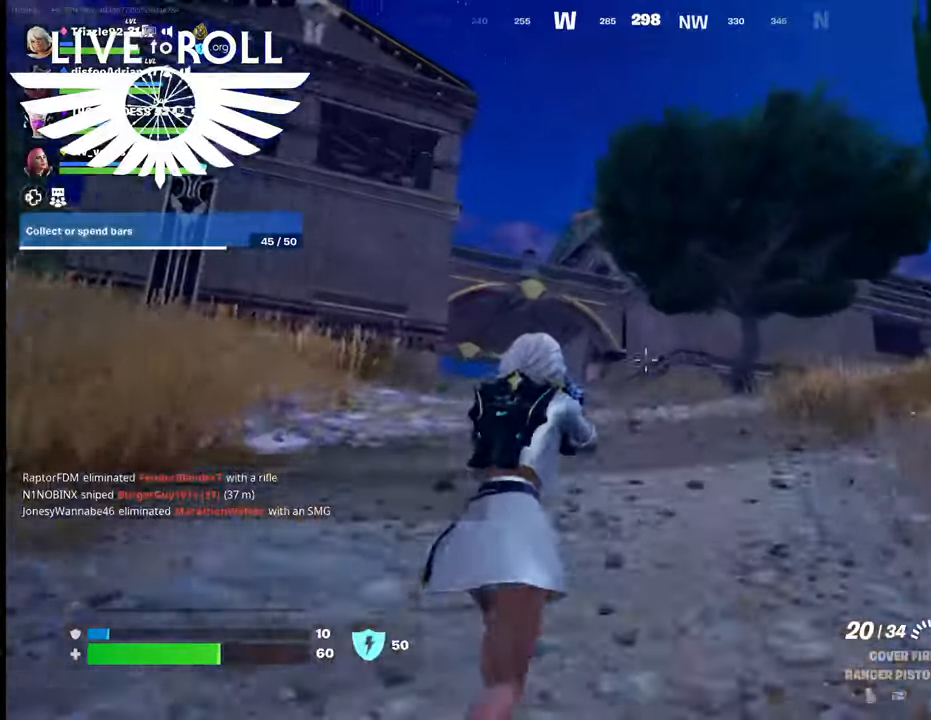
{"buttons": ["X"], "left_stick": "up", "right_stick": "center", "events": [[500, "X", "down"]]}
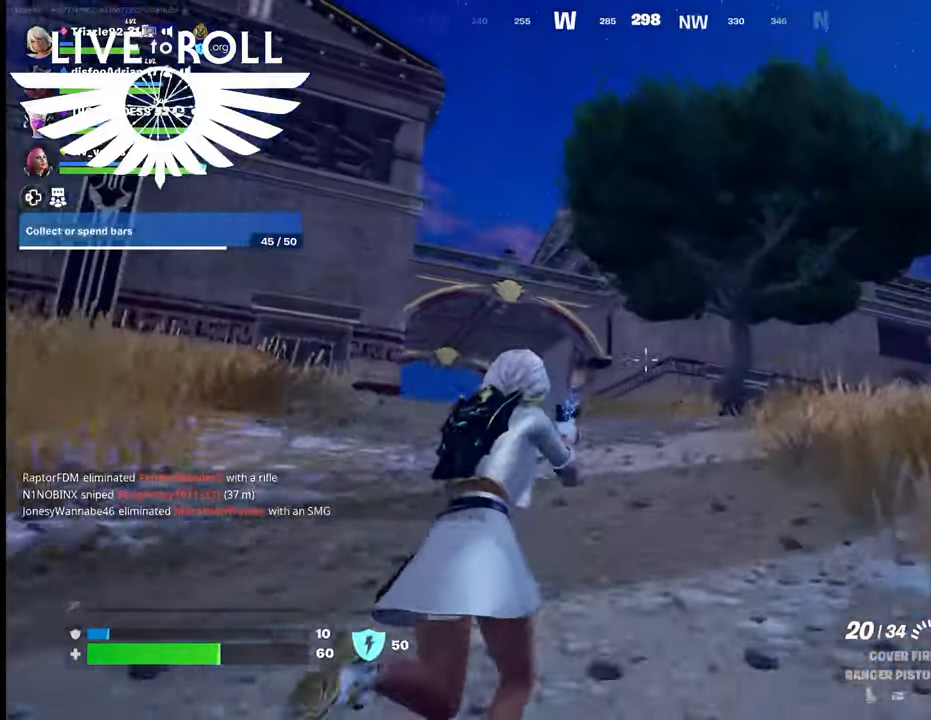
{"buttons": [], "left_stick": "up", "right_stick": "center", "events": [[100, "X", "up"]]}
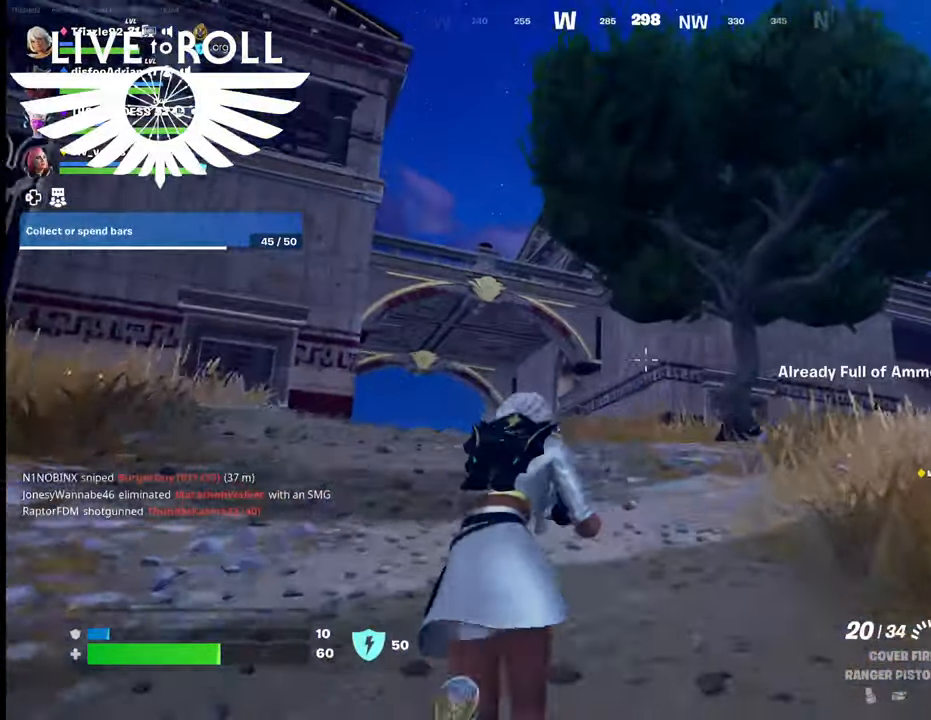
{"buttons": ["X"], "left_stick": "up", "right_stick": "center", "events": [[434, "X", "down"]]}
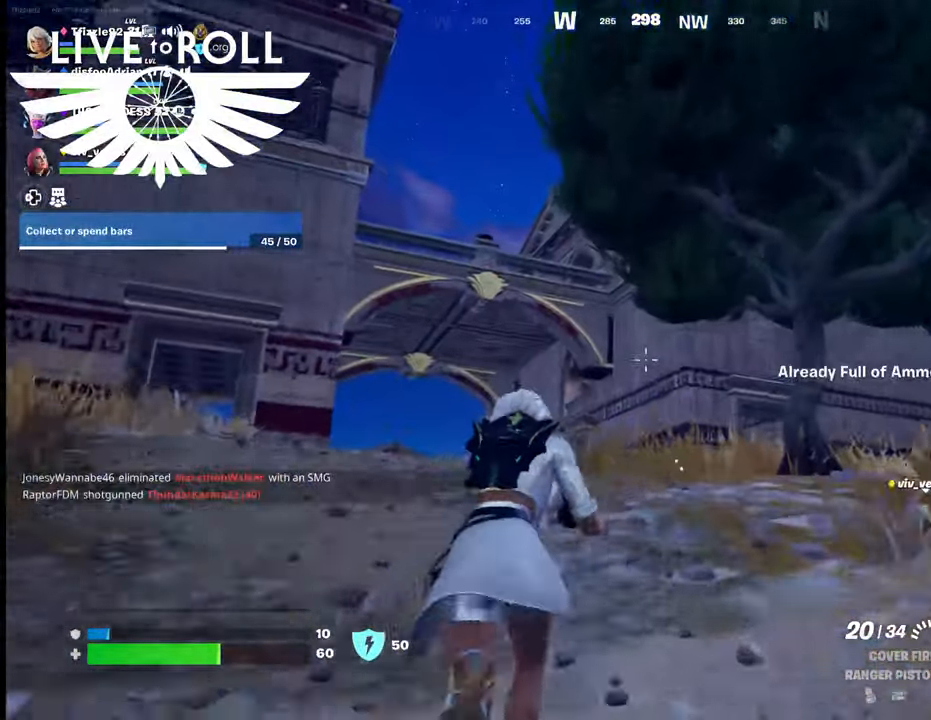
{"buttons": [], "left_stick": "up", "right_stick": "center", "events": [[67, "X", "up"]]}
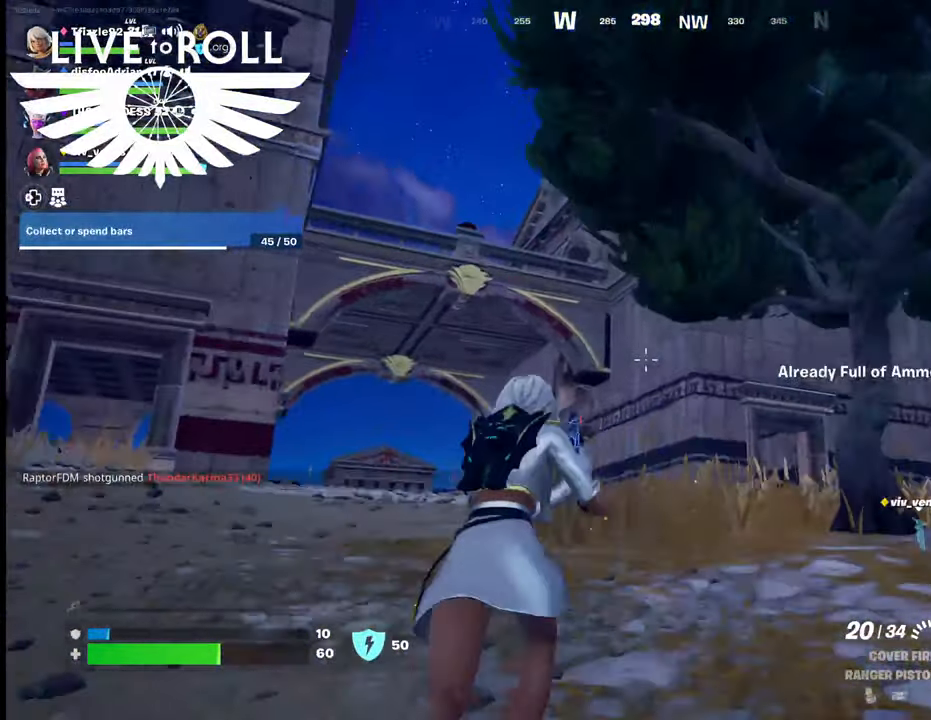
{"buttons": [], "left_stick": "up", "right_stick": "center", "events": []}
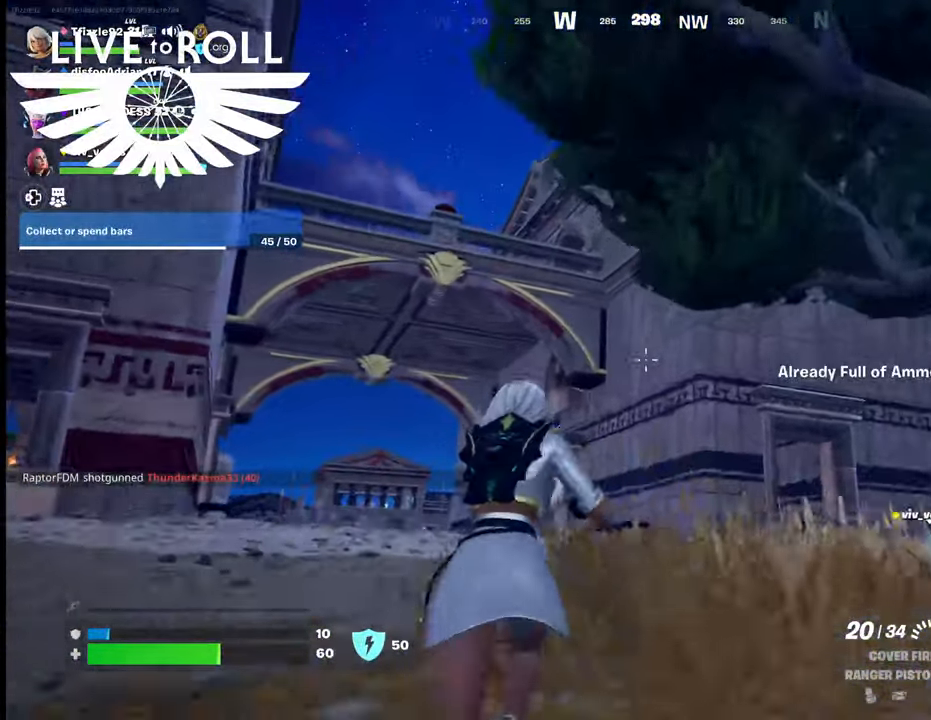
{"buttons": [], "left_stick": "up-left", "right_stick": "down-left", "events": [[67, "left_stick", "up-left"], [334, "right_stick", "left"], [500, "right_stick", "down-left"]]}
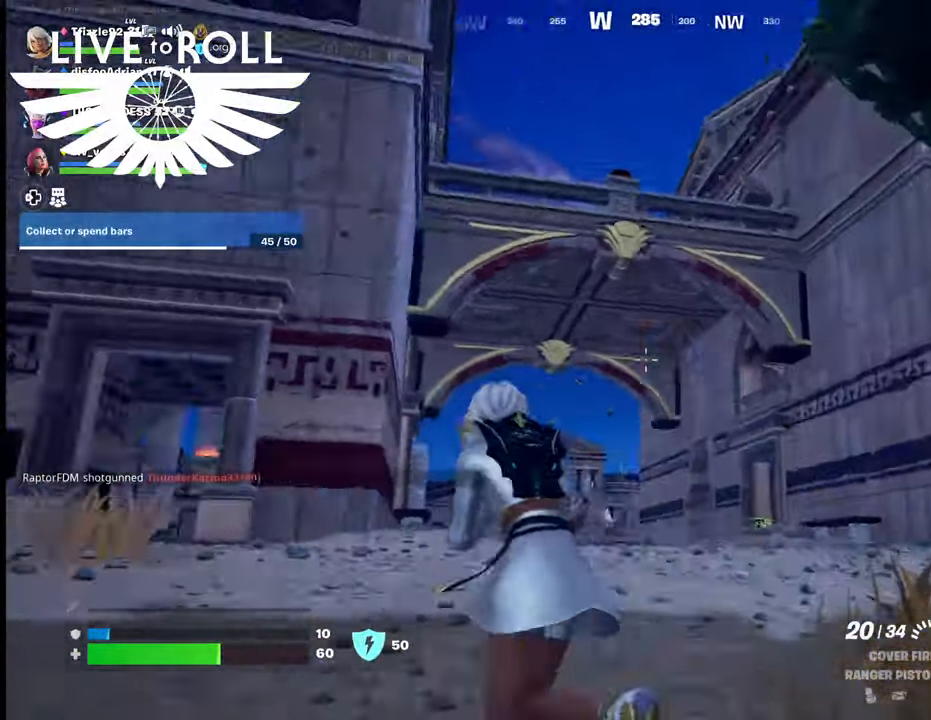
{"buttons": [], "left_stick": "up-left", "right_stick": "center", "events": [[167, "right_stick", "center"]]}
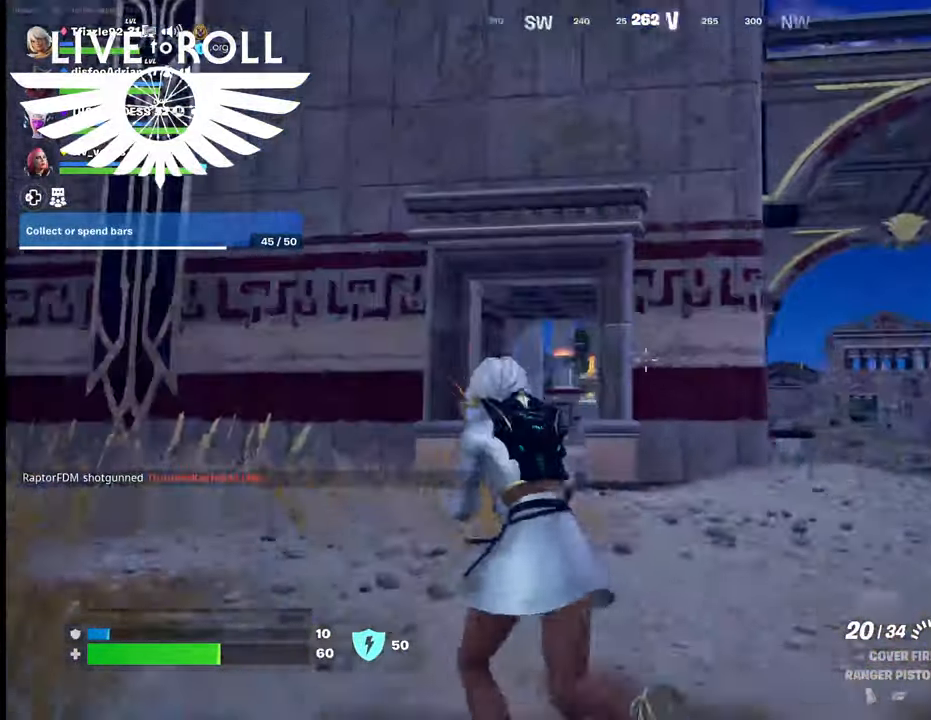
{"buttons": [], "left_stick": "up", "right_stick": "down-right", "events": [[334, "right_stick", "down-right"], [467, "left_stick", "up"]]}
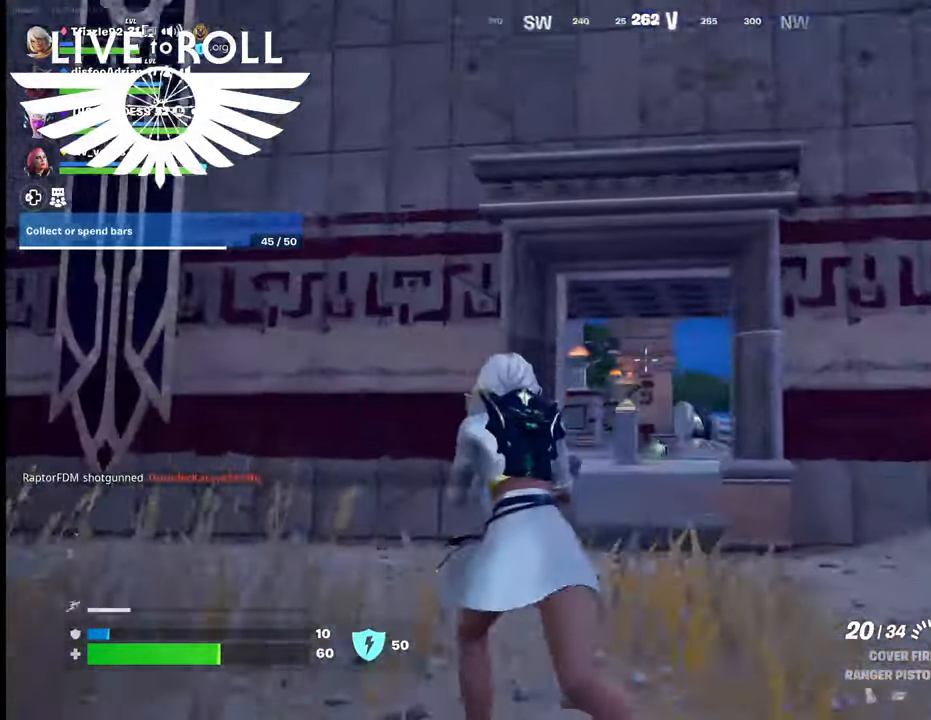
{"buttons": [], "left_stick": "up", "right_stick": "center", "events": [[400, "right_stick", "center"]]}